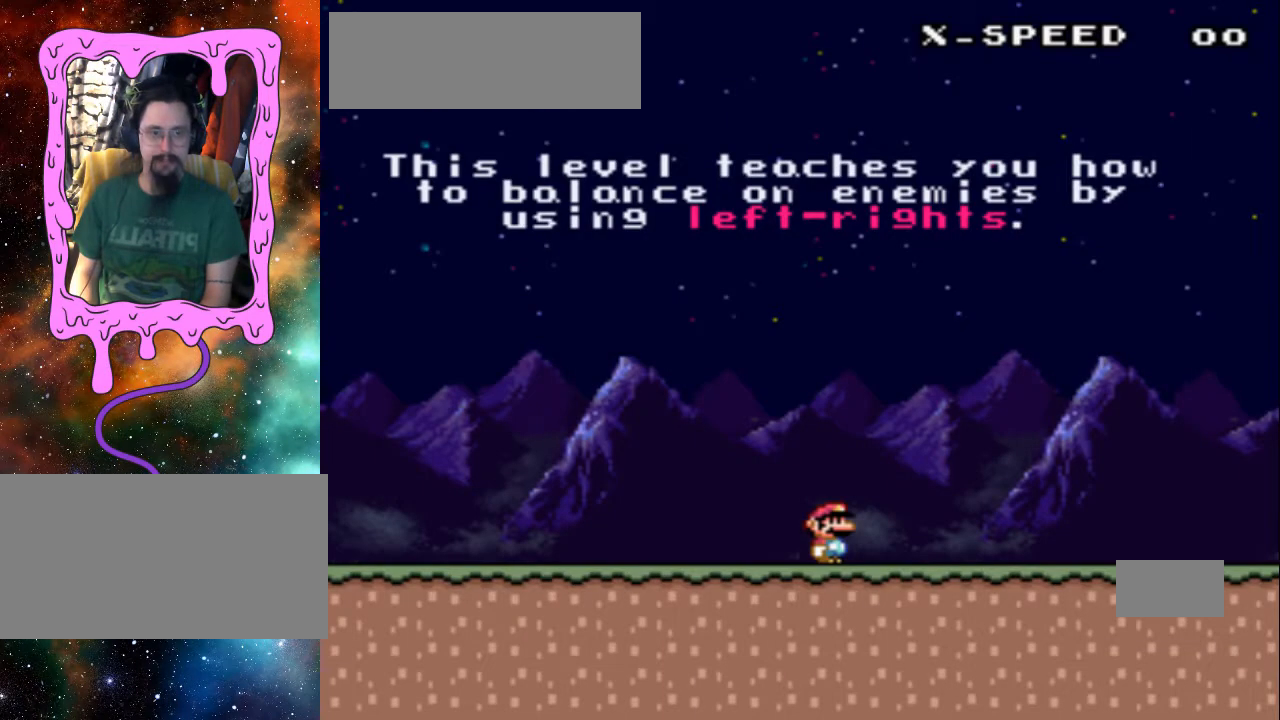
Gameplay with a controller (Nintendo layout); each line is a JSON object with the inputs held at the frame after it. "events" lists button and stick changes between this image and that frame as [ms after this image, input, new state], when the widget could be followed in between. Not read: L3 R3.
{"buttons": [], "events": []}
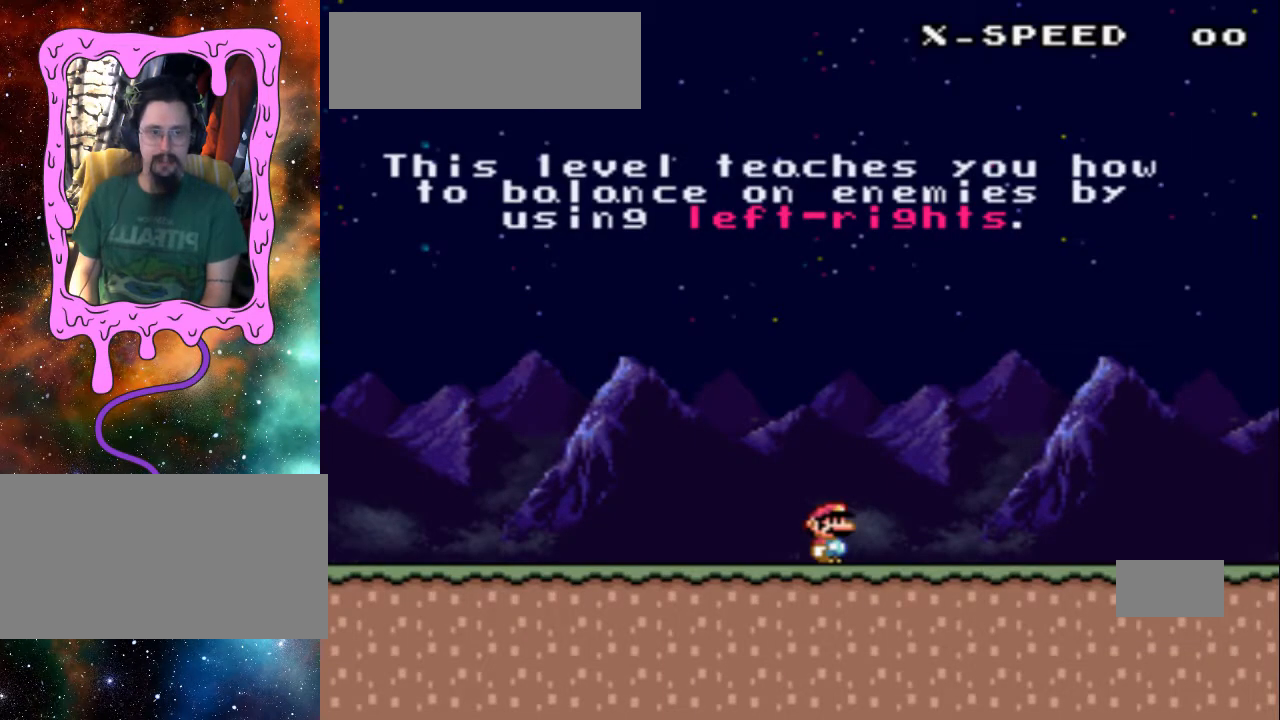
{"buttons": [], "events": []}
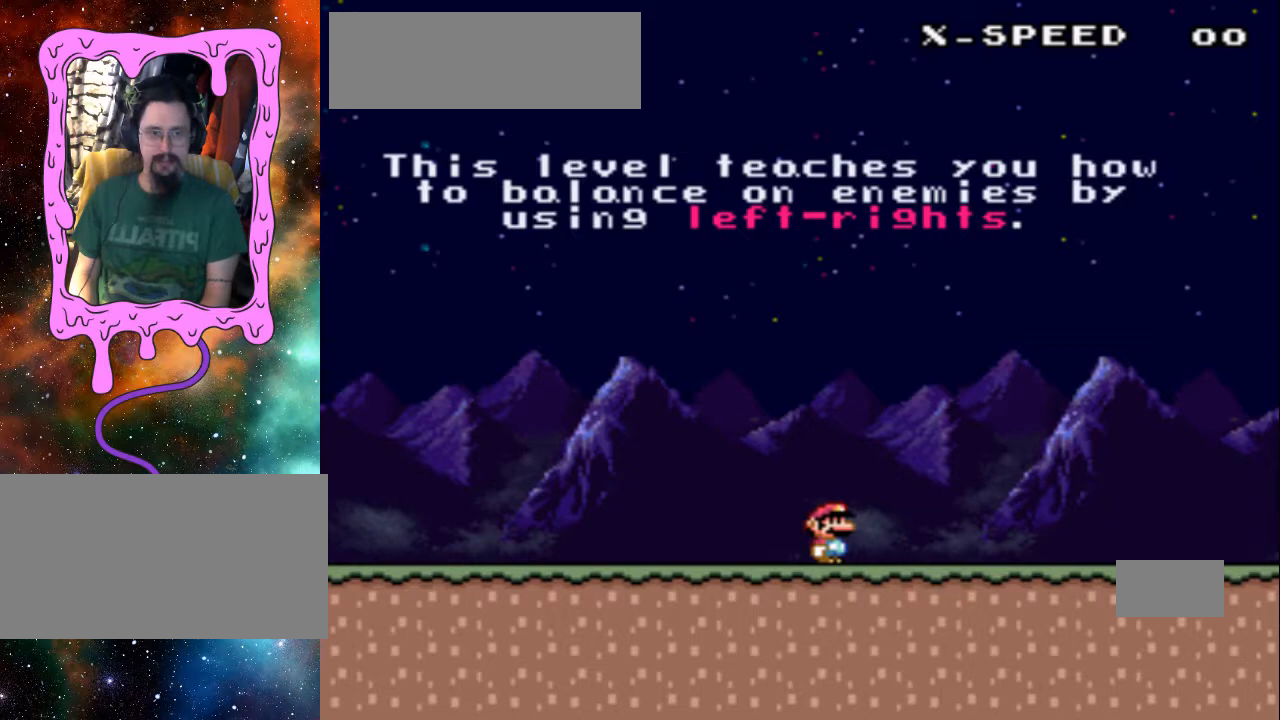
{"buttons": [], "events": []}
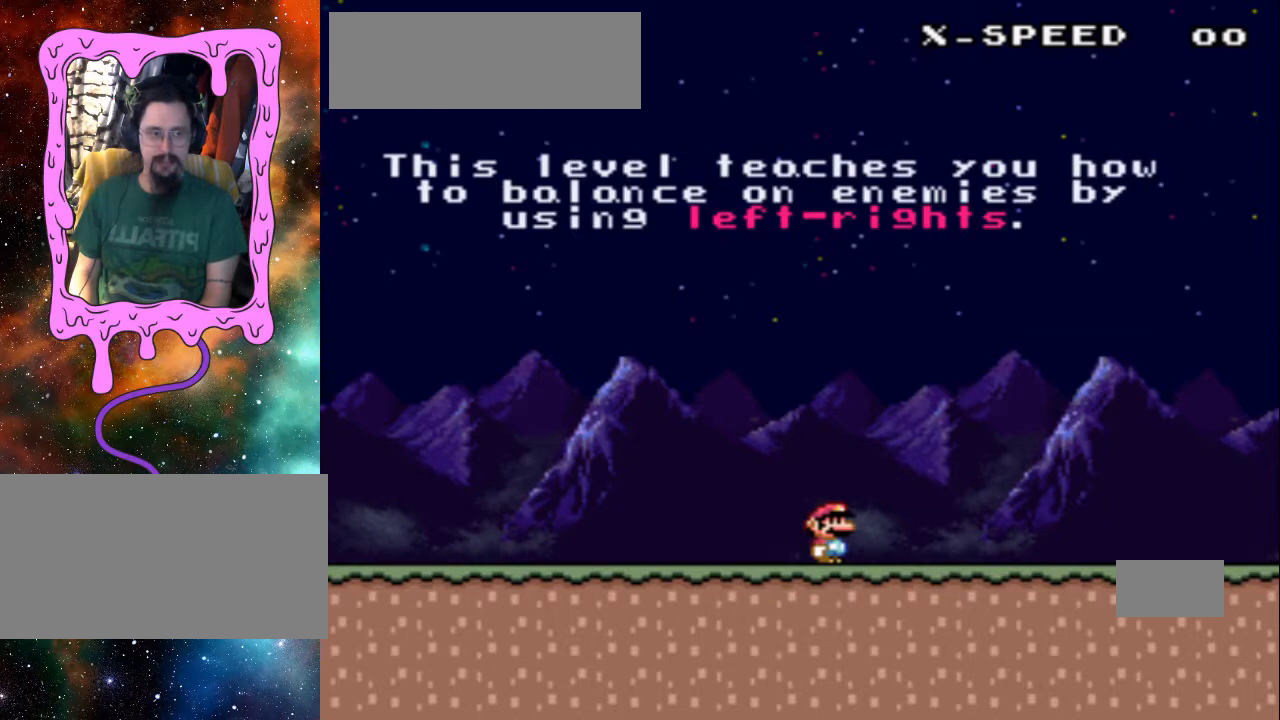
{"buttons": [], "events": []}
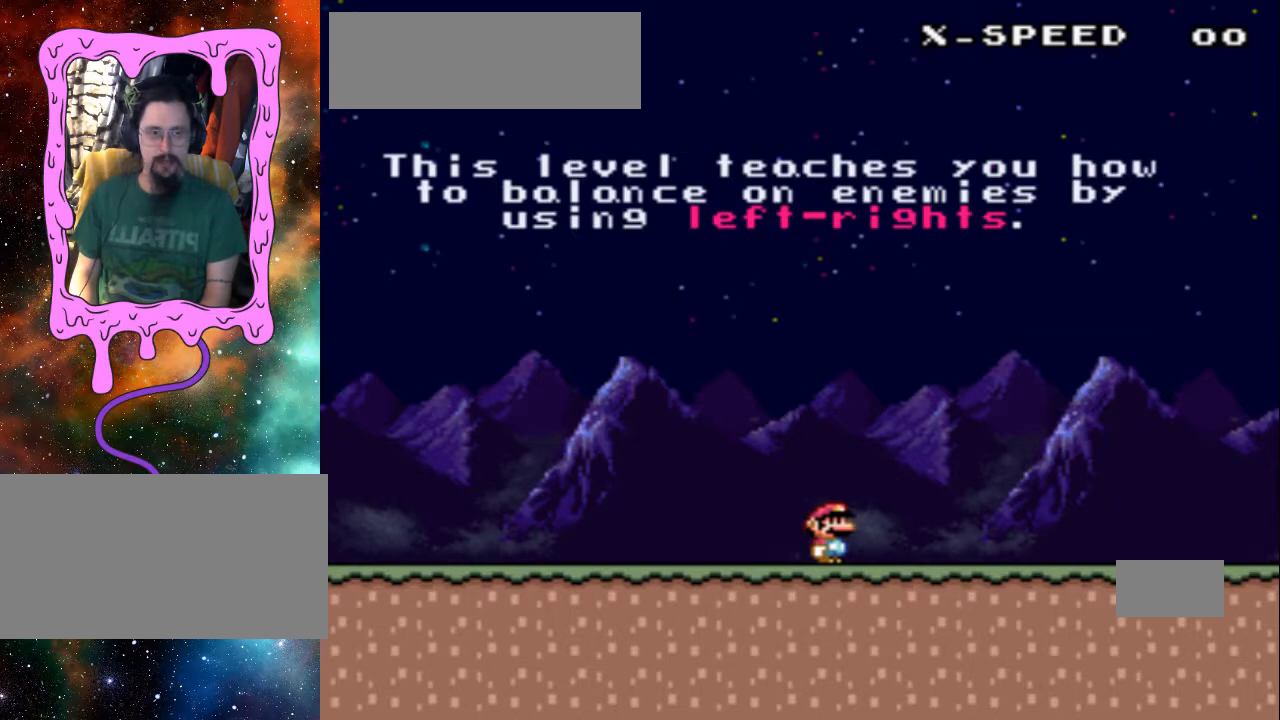
{"buttons": [], "events": []}
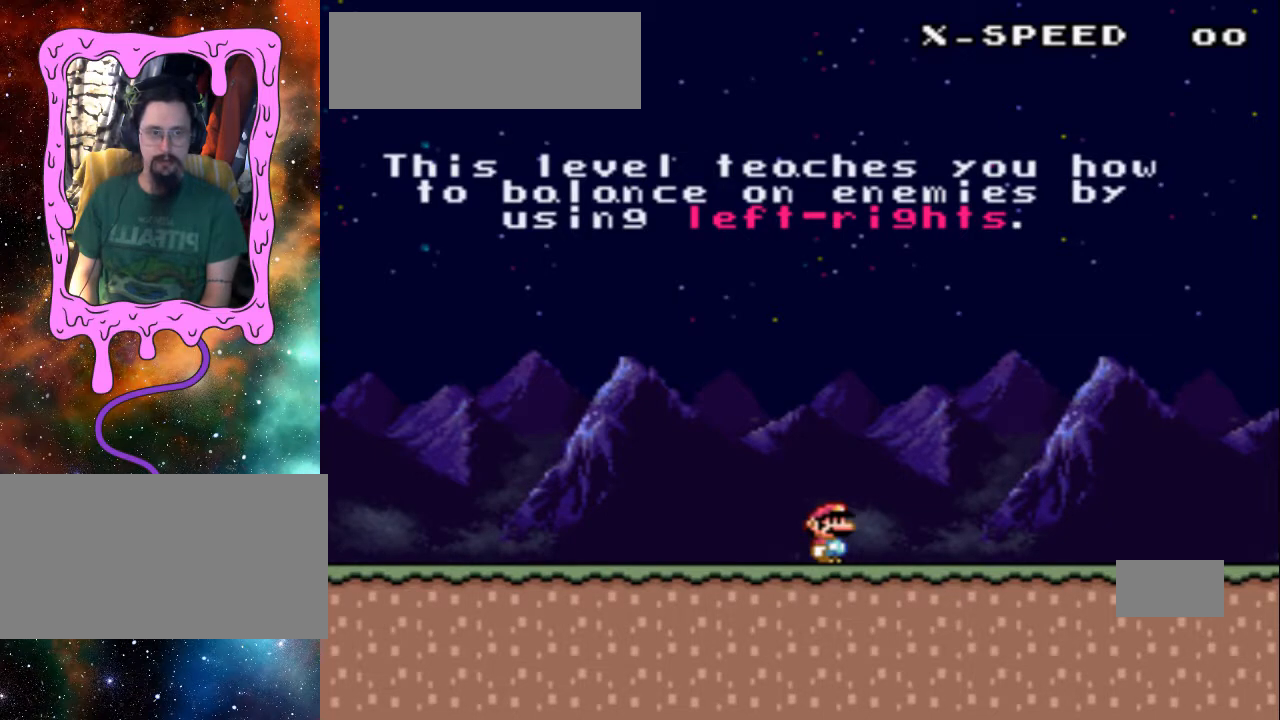
{"buttons": [], "events": []}
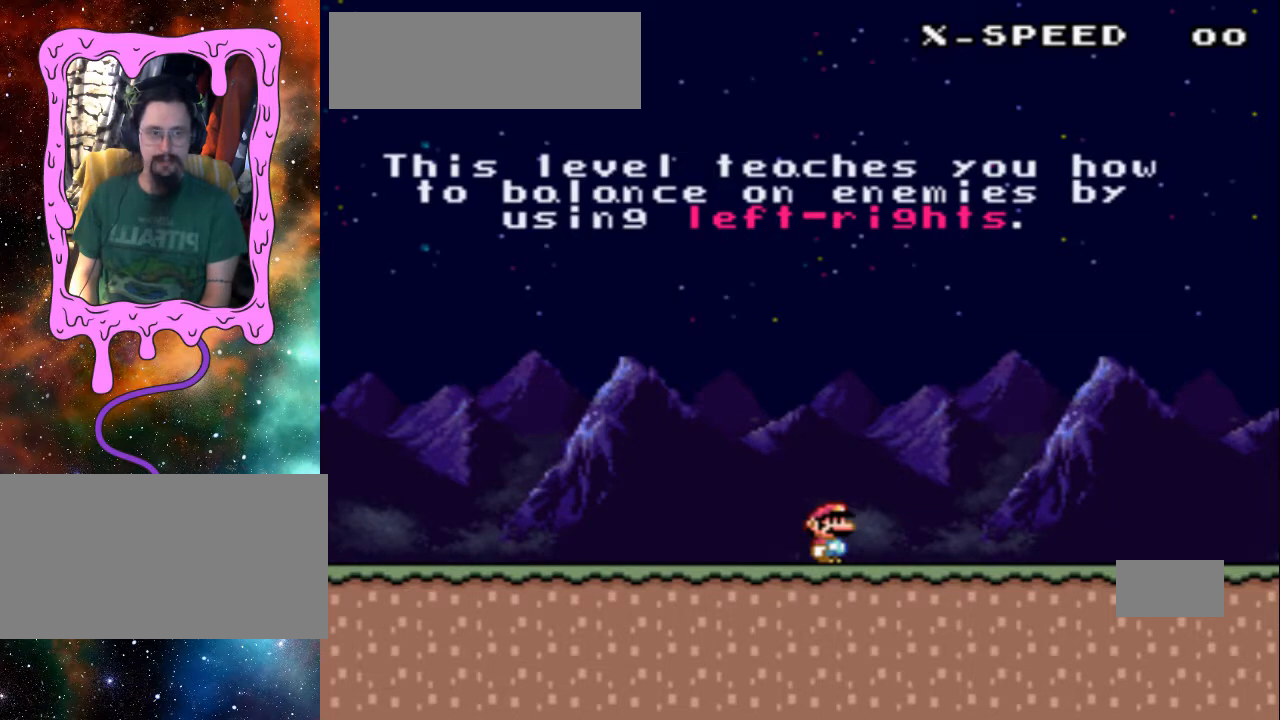
{"buttons": [], "events": []}
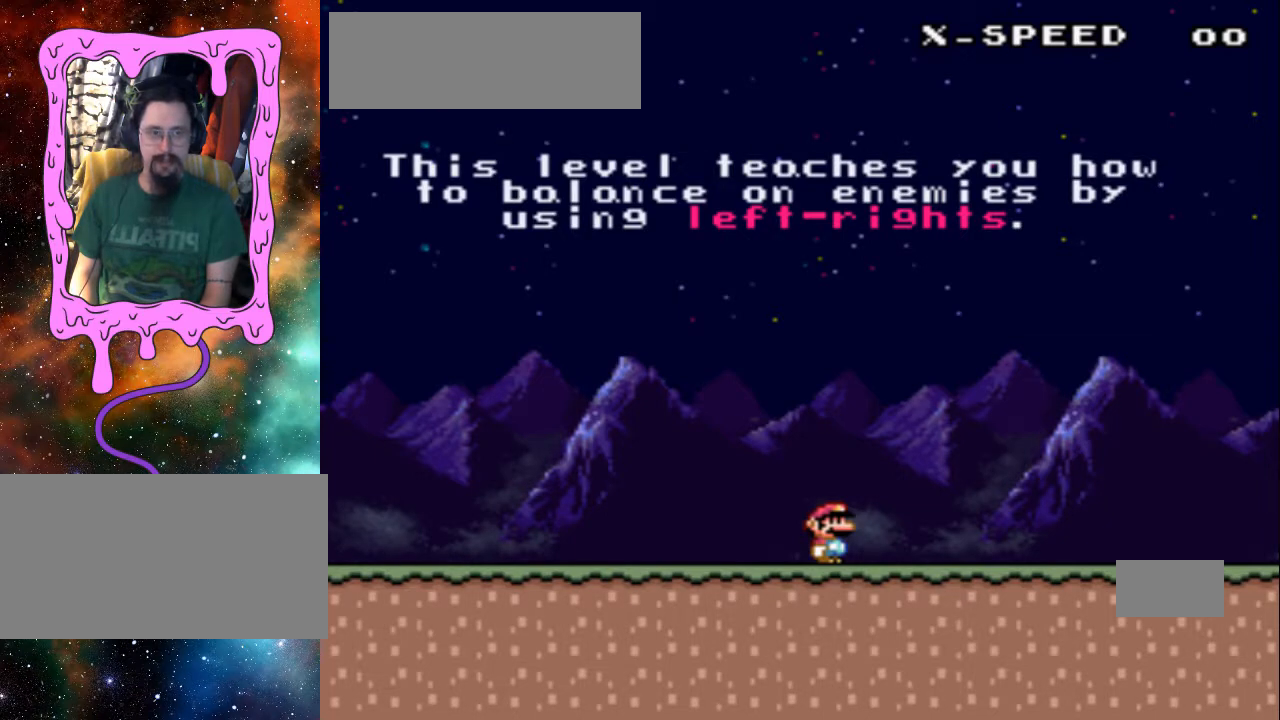
{"buttons": [], "events": []}
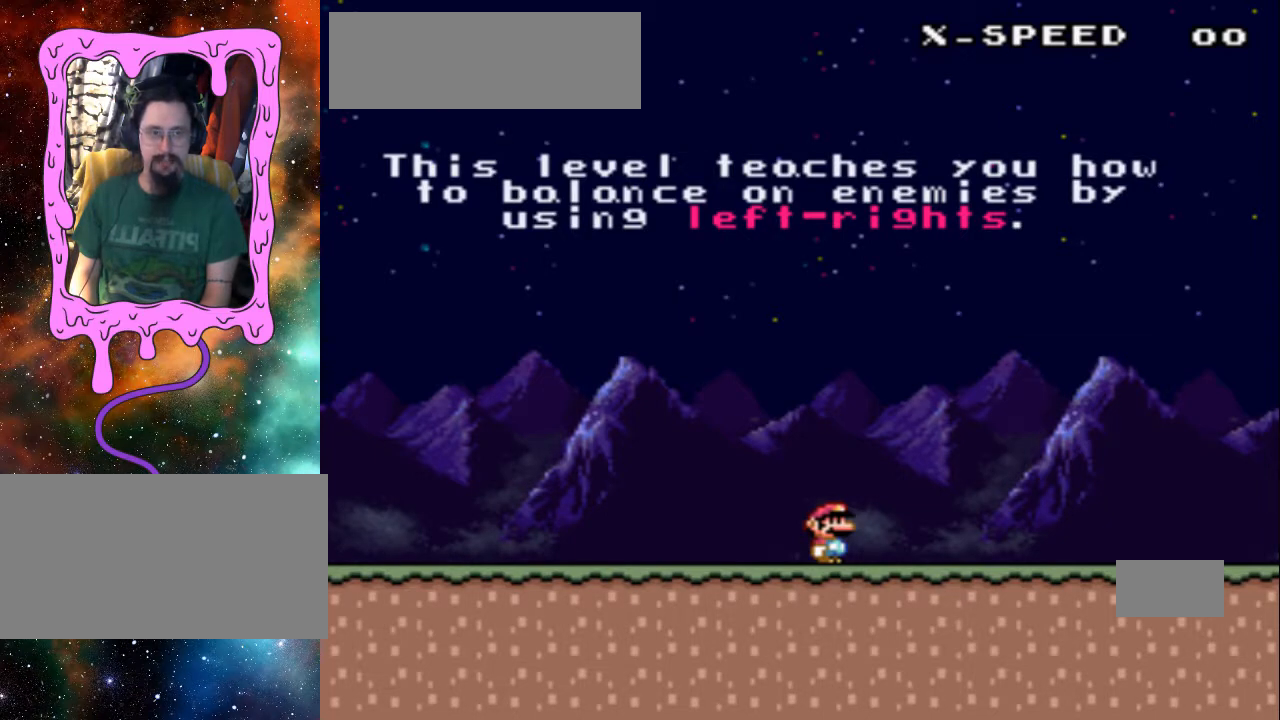
{"buttons": [], "events": []}
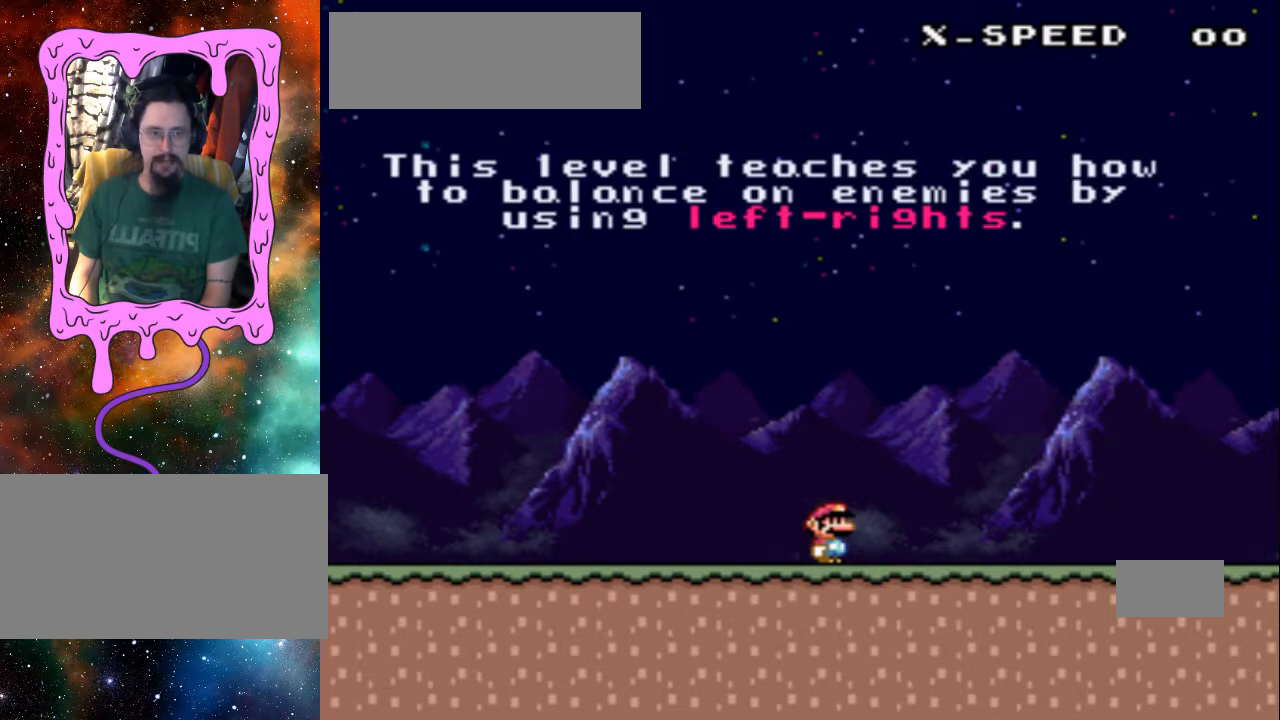
{"buttons": ["Y", "DPAD_LEFT"], "events": [[133, "DPAD_LEFT", "down"], [233, "Y", "down"]]}
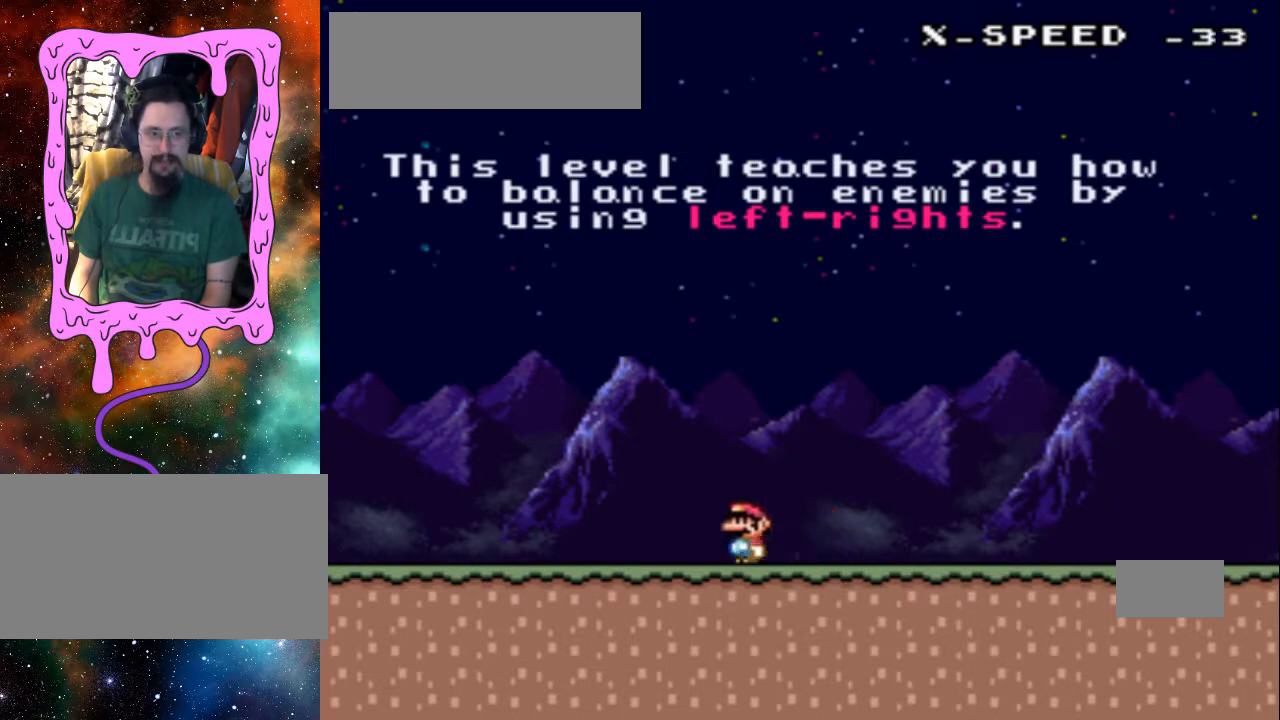
{"buttons": ["B", "Y", "DPAD_RIGHT"], "events": [[233, "B", "down"], [233, "DPAD_LEFT", "up"], [333, "DPAD_RIGHT", "down"]]}
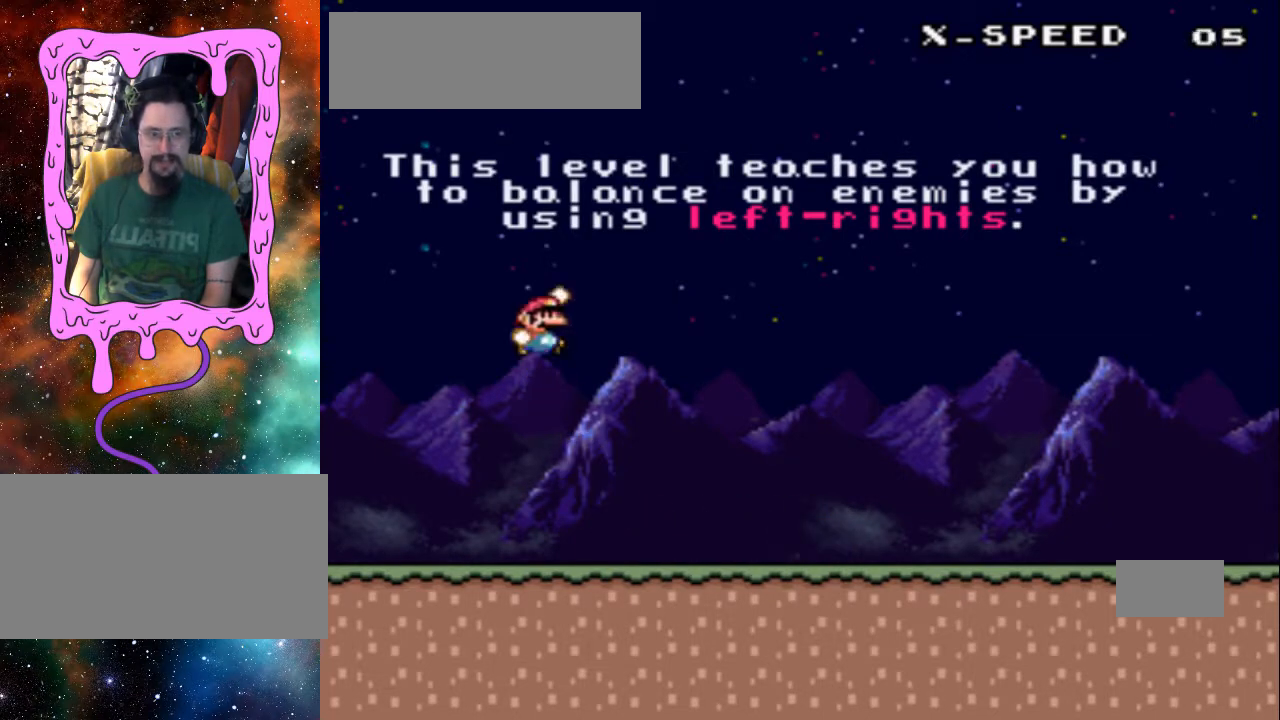
{"buttons": ["B", "Y", "DPAD_RIGHT"], "events": []}
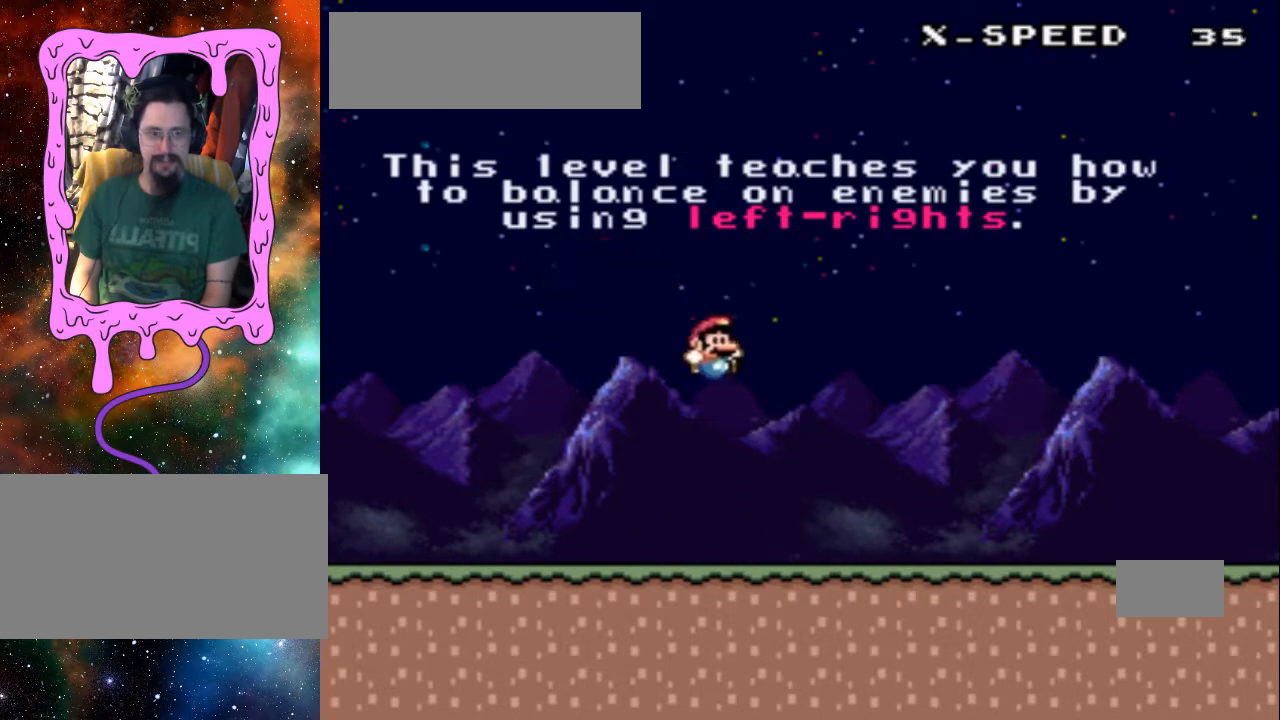
{"buttons": ["Y", "DPAD_RIGHT"], "events": [[67, "B", "up"], [67, "Y", "up"], [467, "Y", "down"]]}
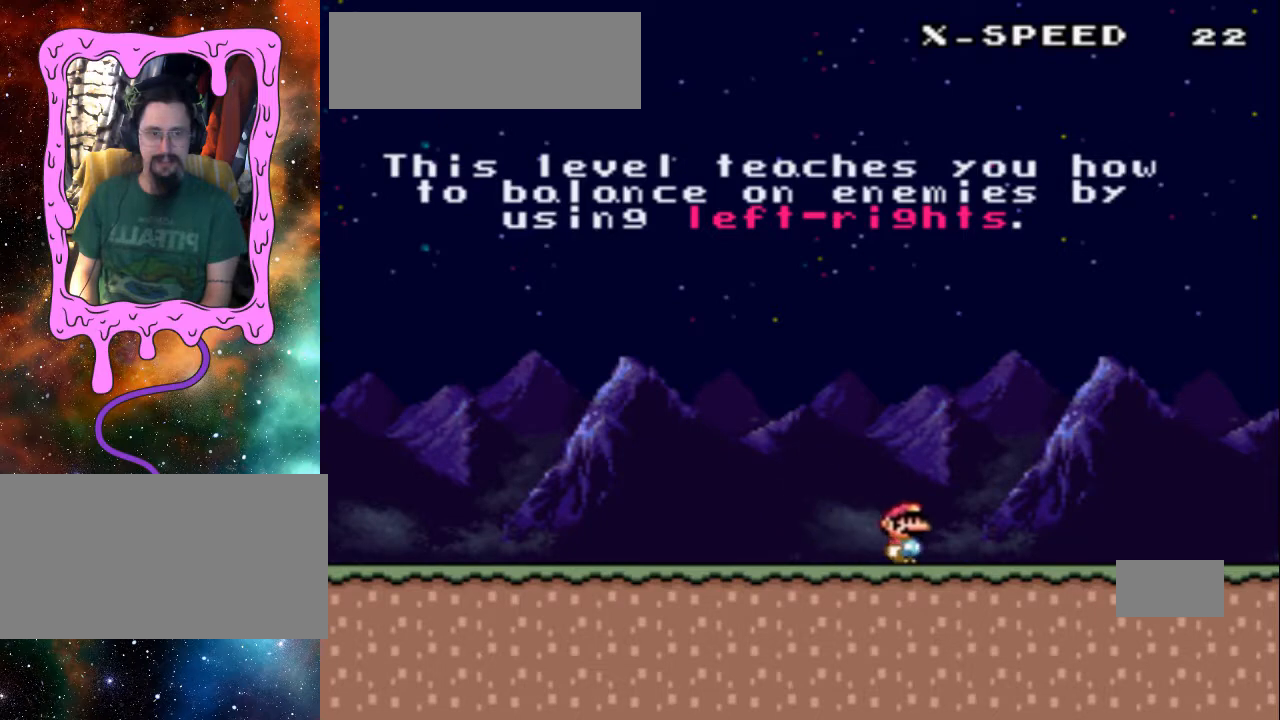
{"buttons": ["Y", "DPAD_RIGHT"], "events": []}
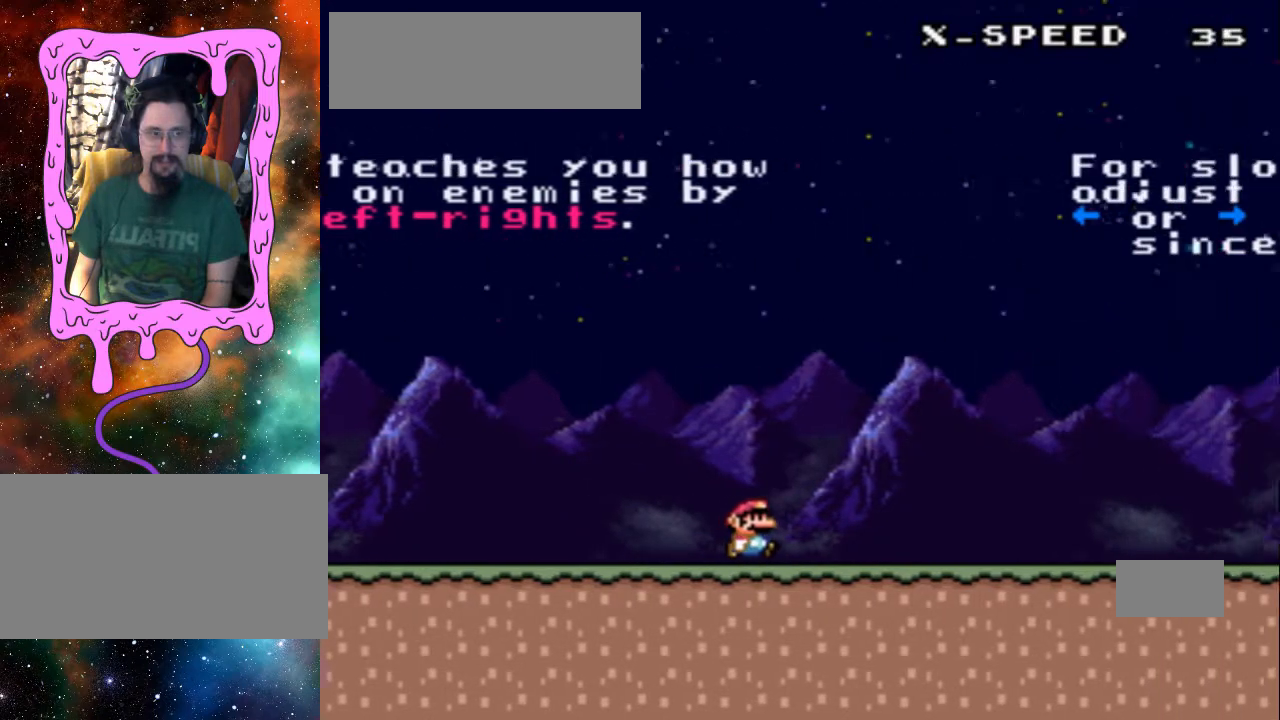
{"buttons": ["Y", "DPAD_RIGHT"], "events": []}
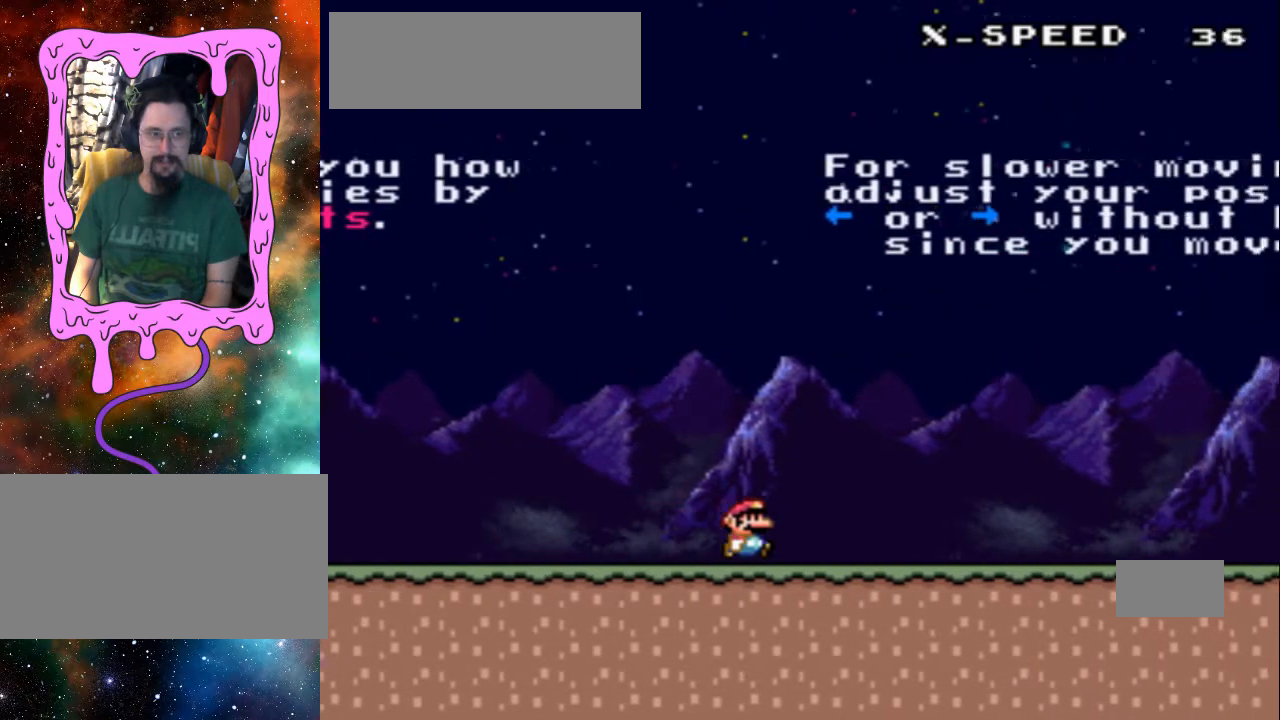
{"buttons": [], "events": [[133, "Y", "up"], [467, "DPAD_RIGHT", "up"]]}
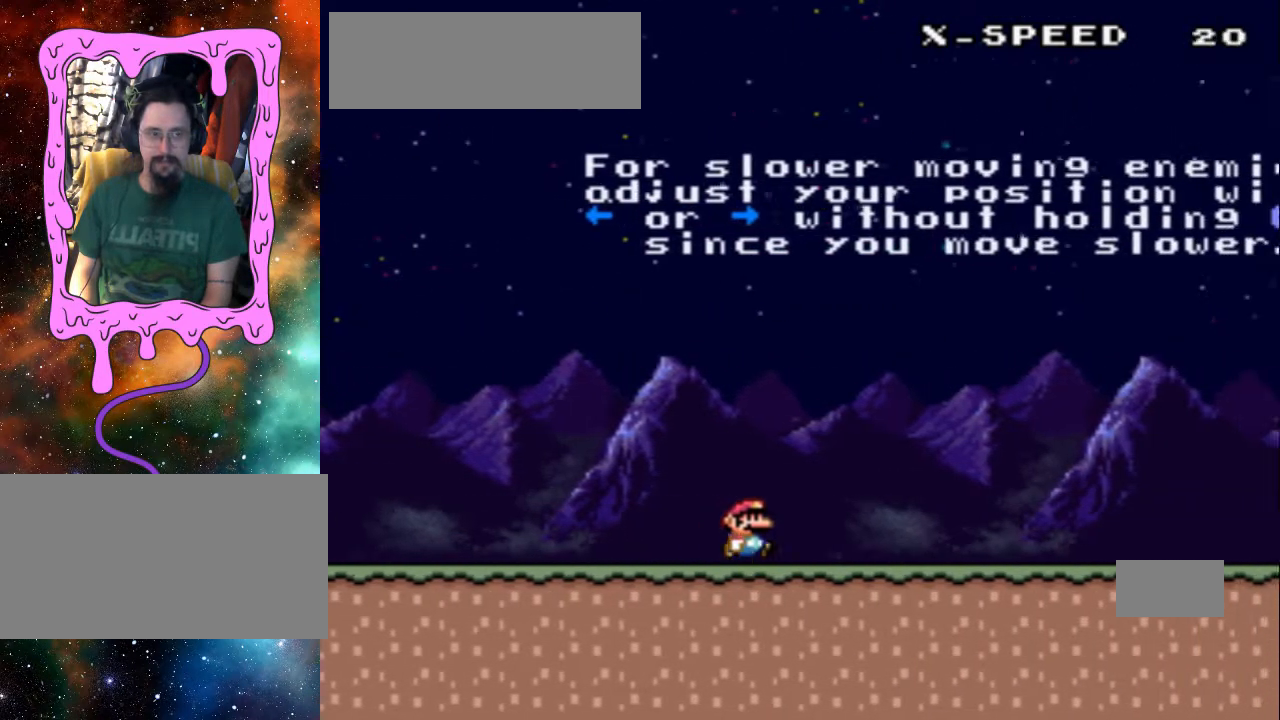
{"buttons": ["DPAD_RIGHT"], "events": [[467, "DPAD_RIGHT", "down"]]}
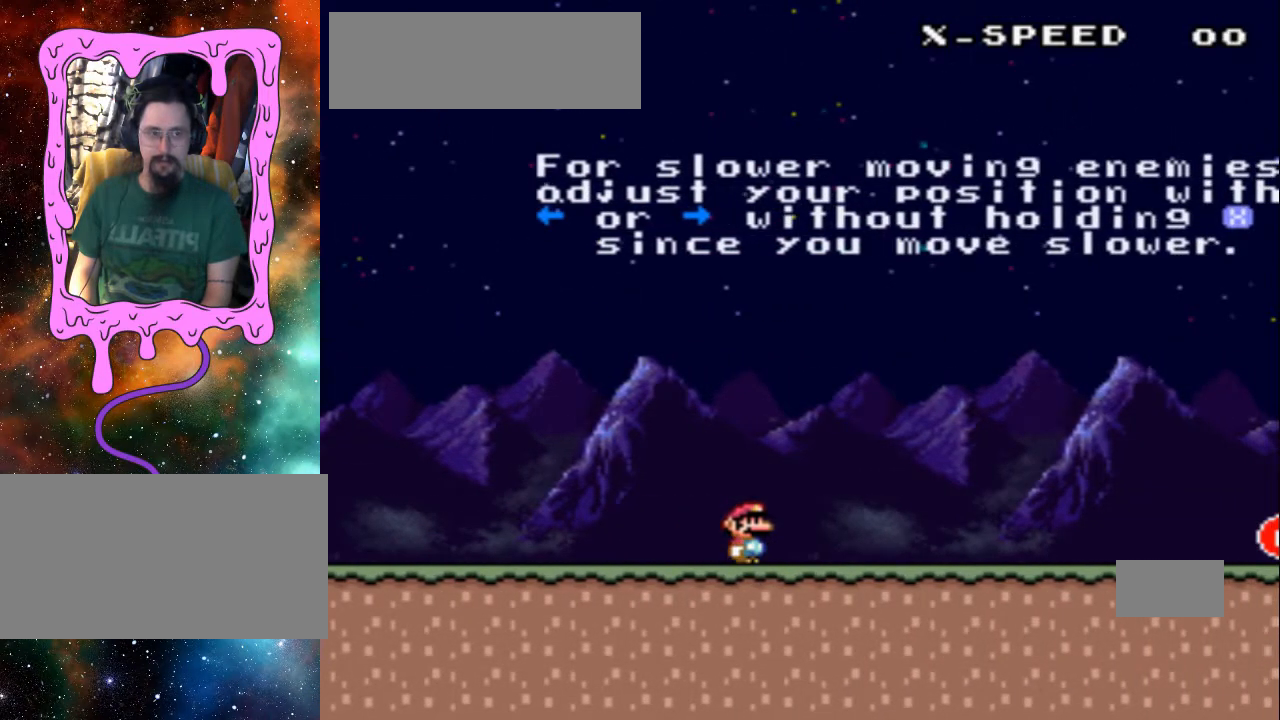
{"buttons": [], "events": [[333, "DPAD_RIGHT", "up"]]}
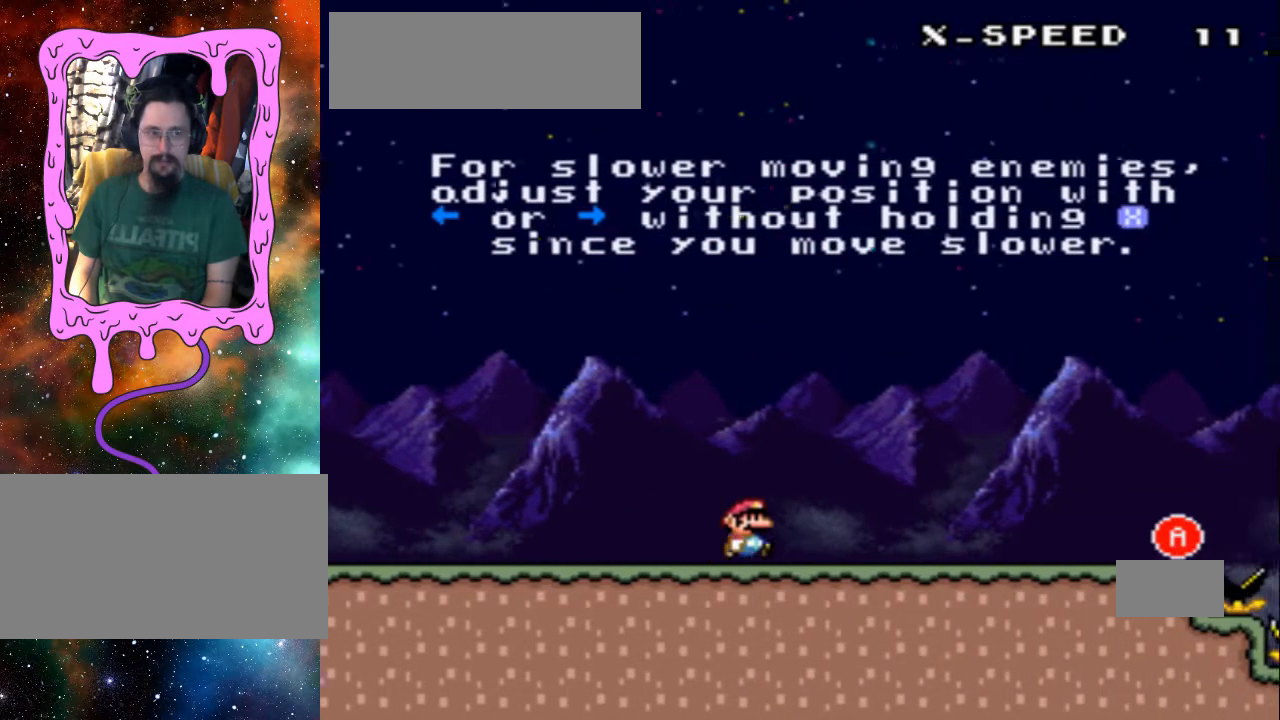
{"buttons": [], "events": [[33, "DPAD_LEFT", "down"], [233, "DPAD_LEFT", "up"]]}
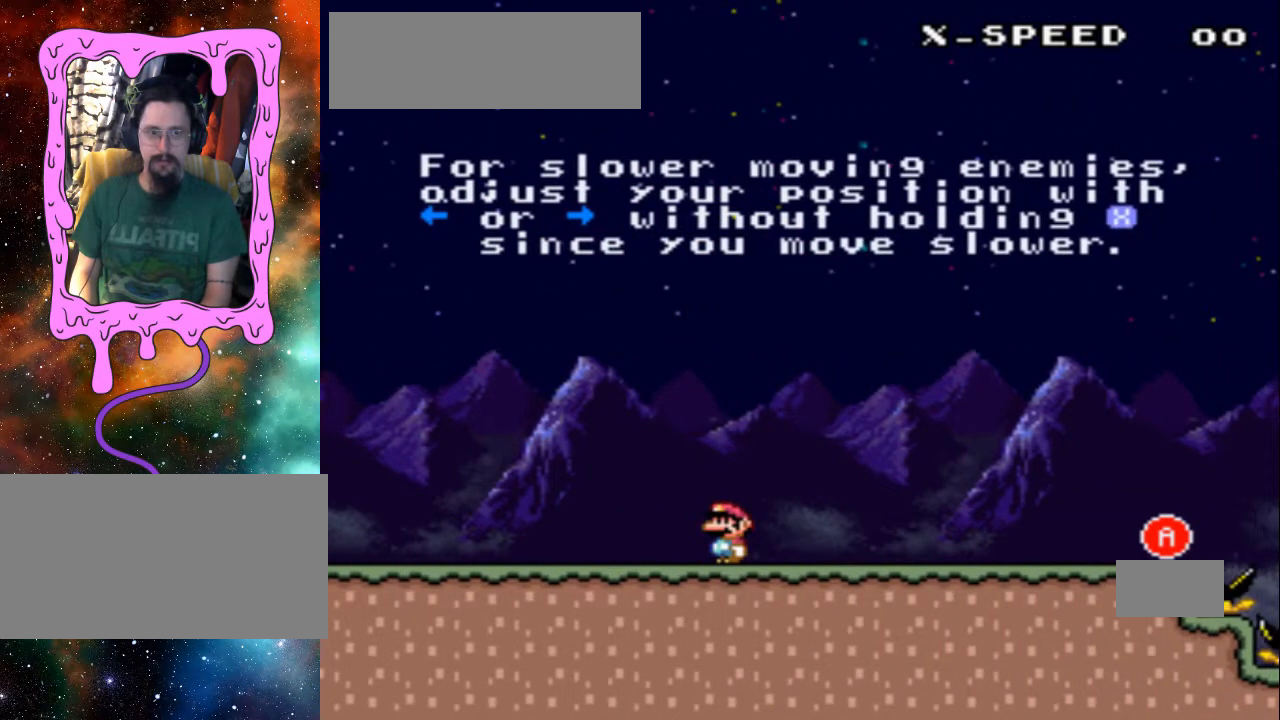
{"buttons": [], "events": []}
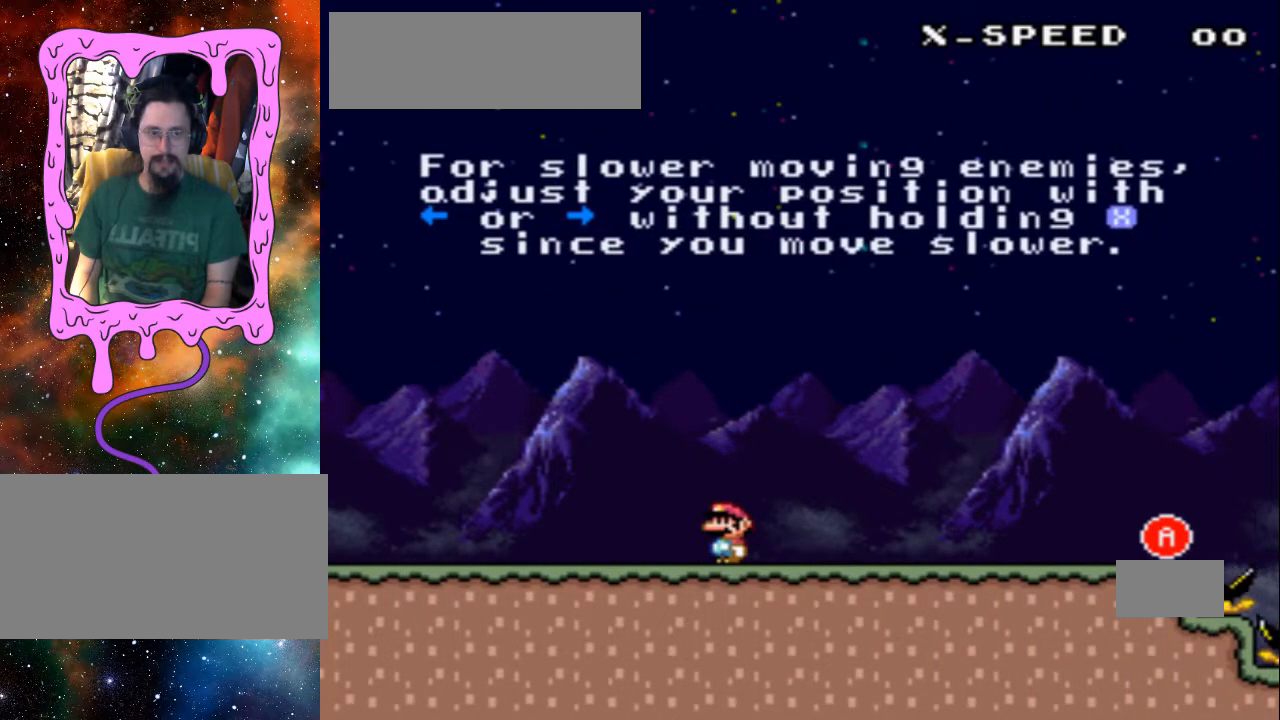
{"buttons": [], "events": []}
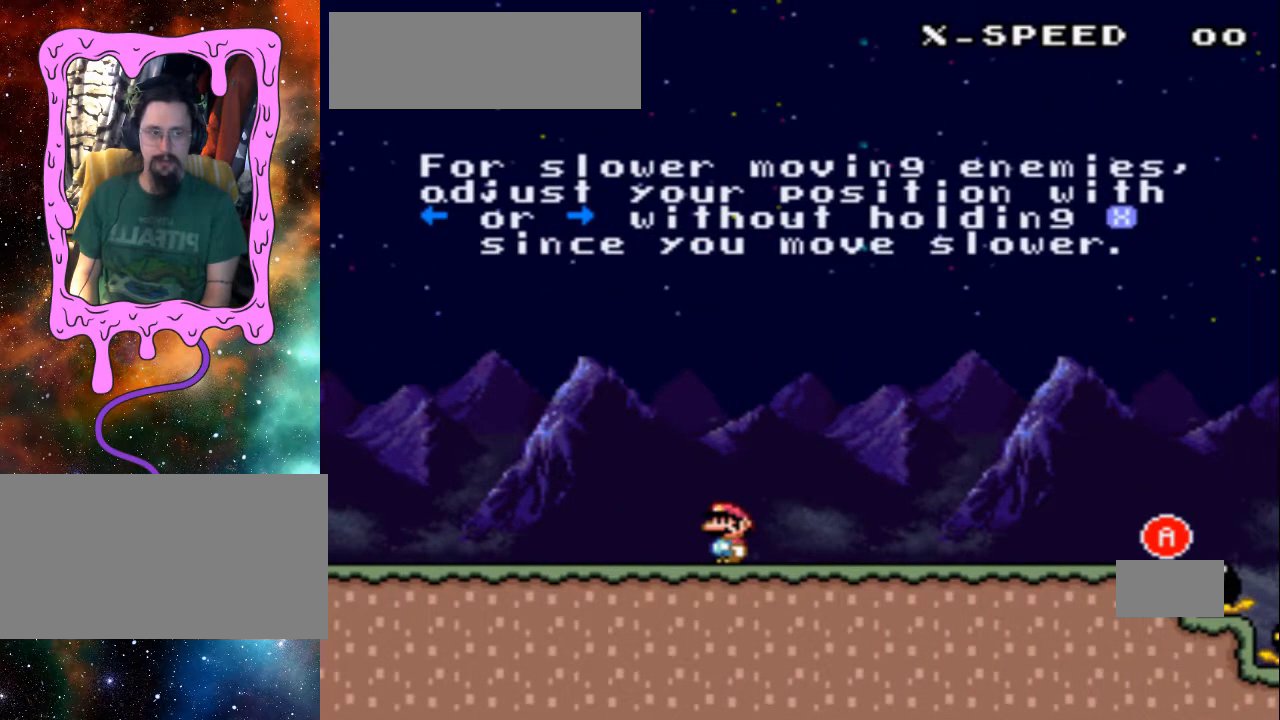
{"buttons": [], "events": []}
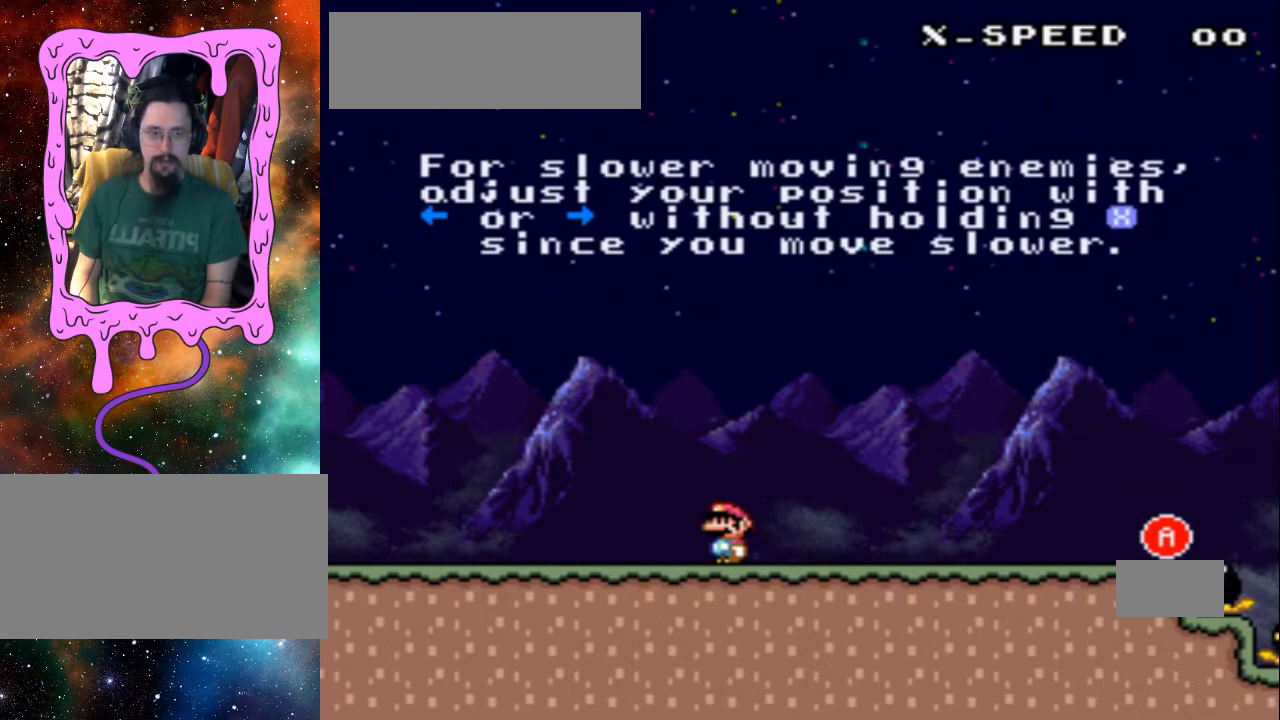
{"buttons": [], "events": []}
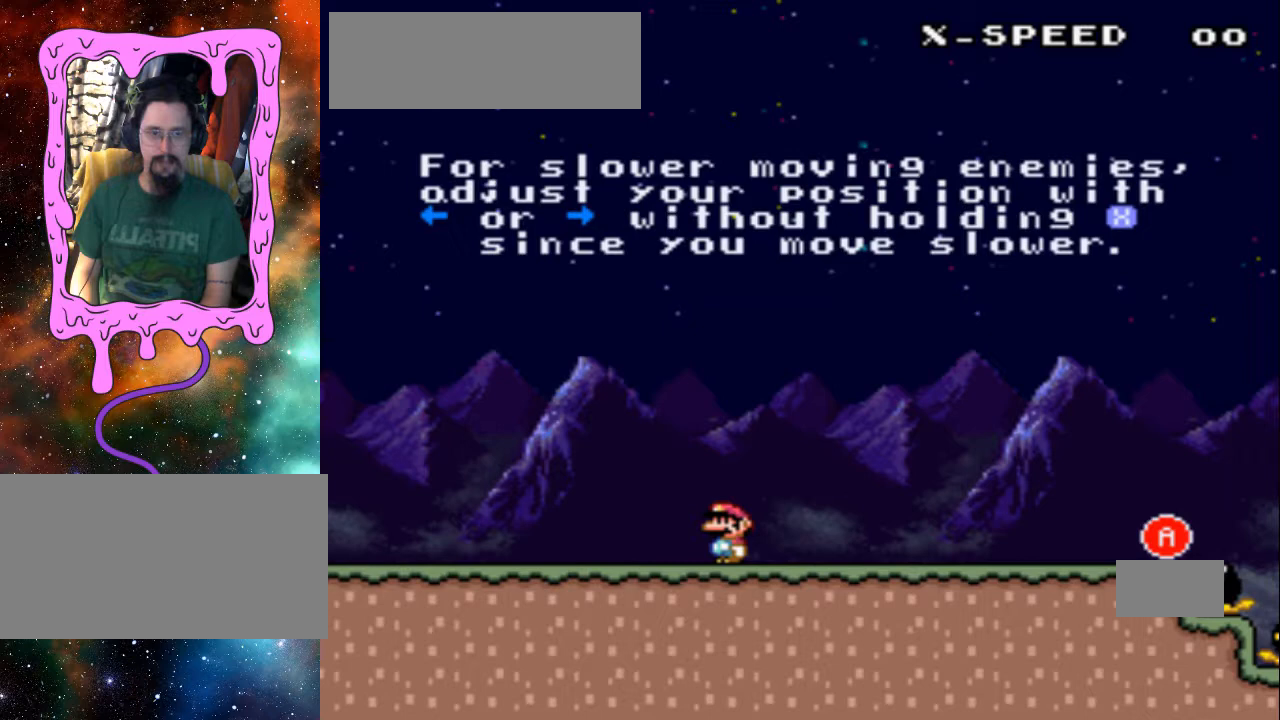
{"buttons": [], "events": []}
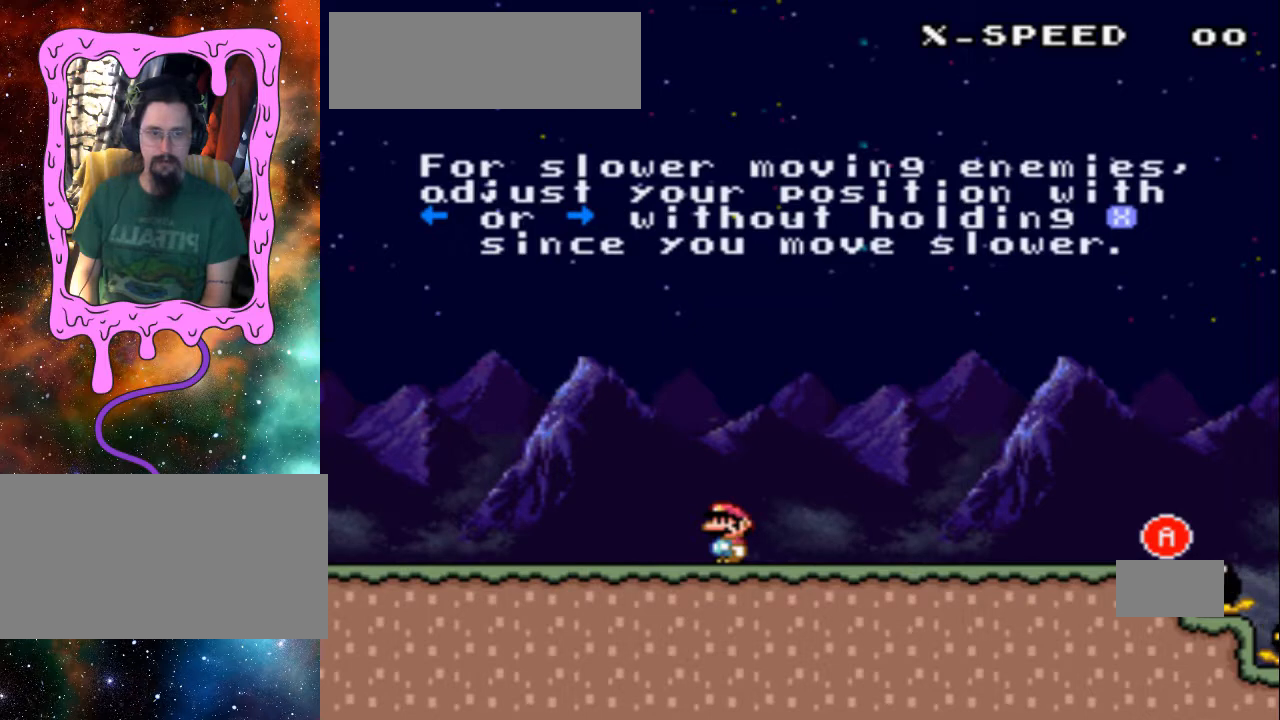
{"buttons": [], "events": []}